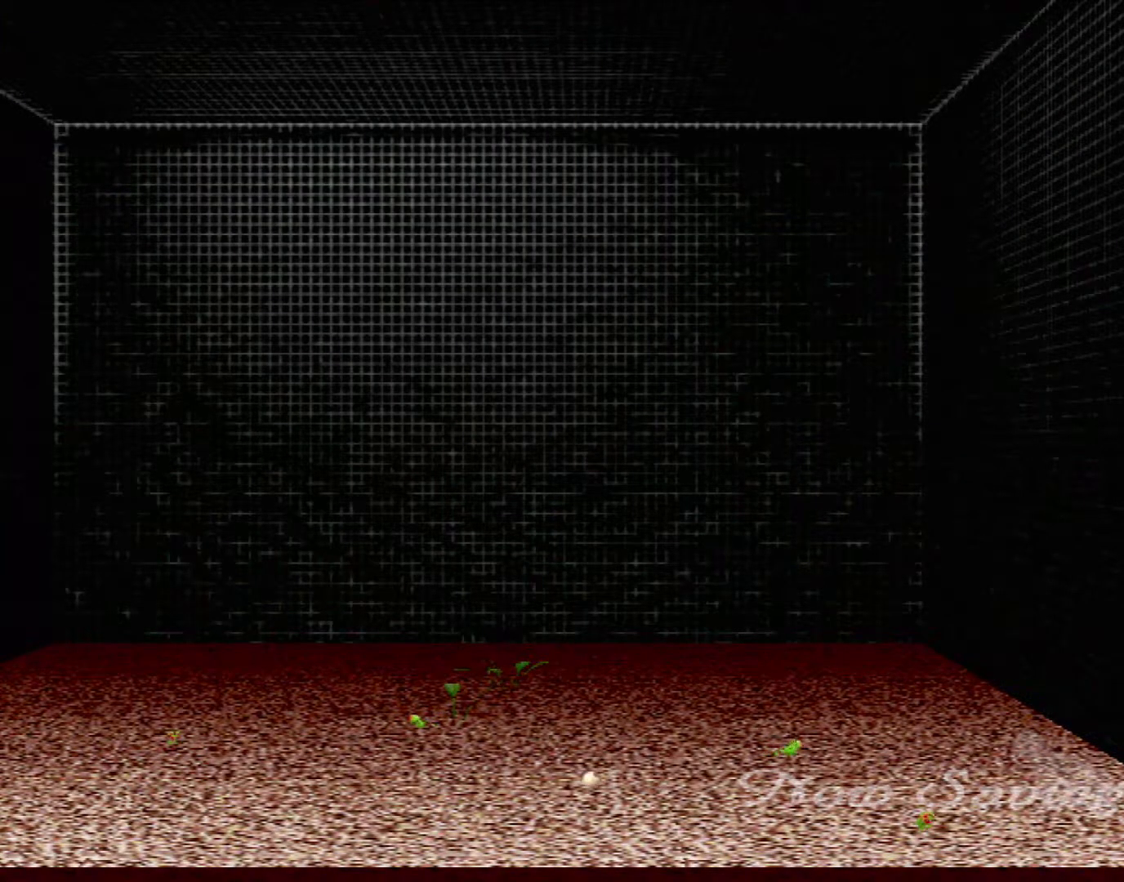
Gameplay with a controller (Xbox layout); each line is a JSON object with the inputs held at the frame after it. "events" lists button and stick changes between this image and that frame as [ms after this image, input, new state], when the widget could be followed in between. Not read: L2 L3 R2 R3 right_stick.
{"buttons": [], "left_stick": "center", "events": []}
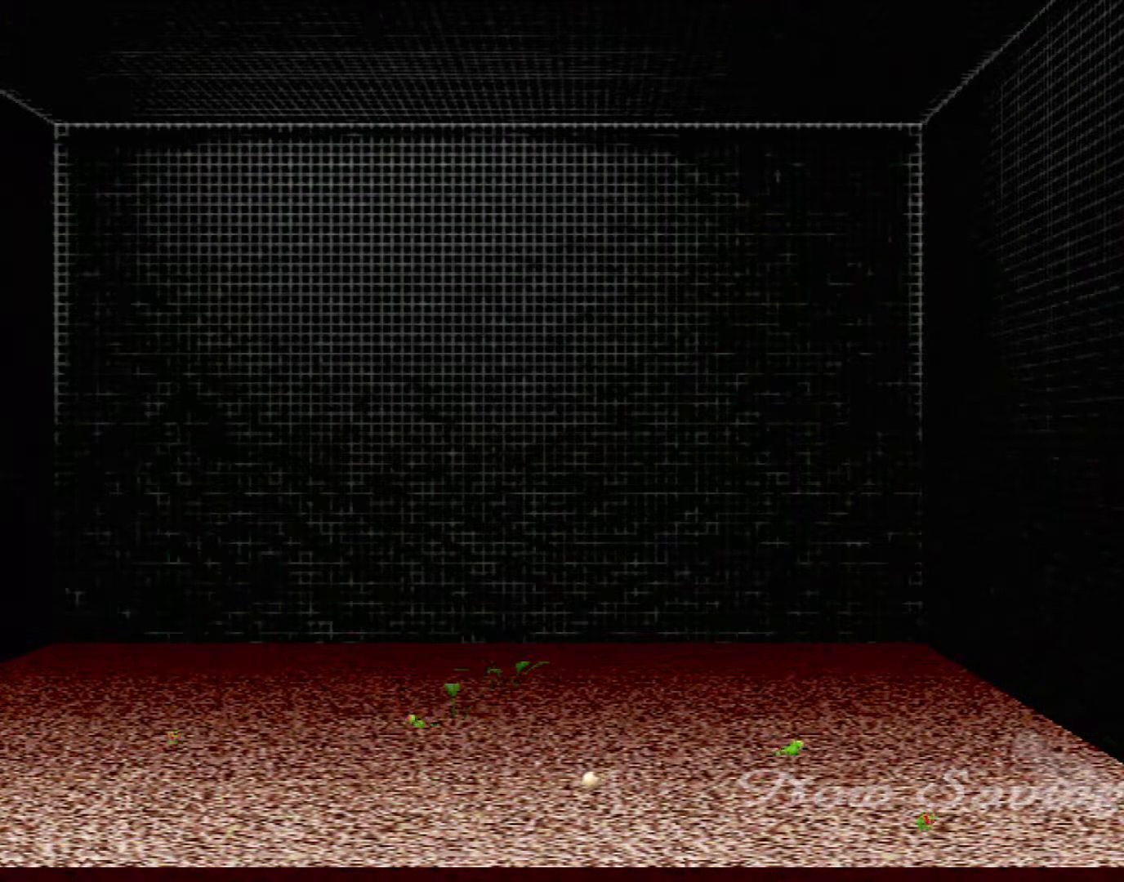
{"buttons": [], "left_stick": "center", "events": []}
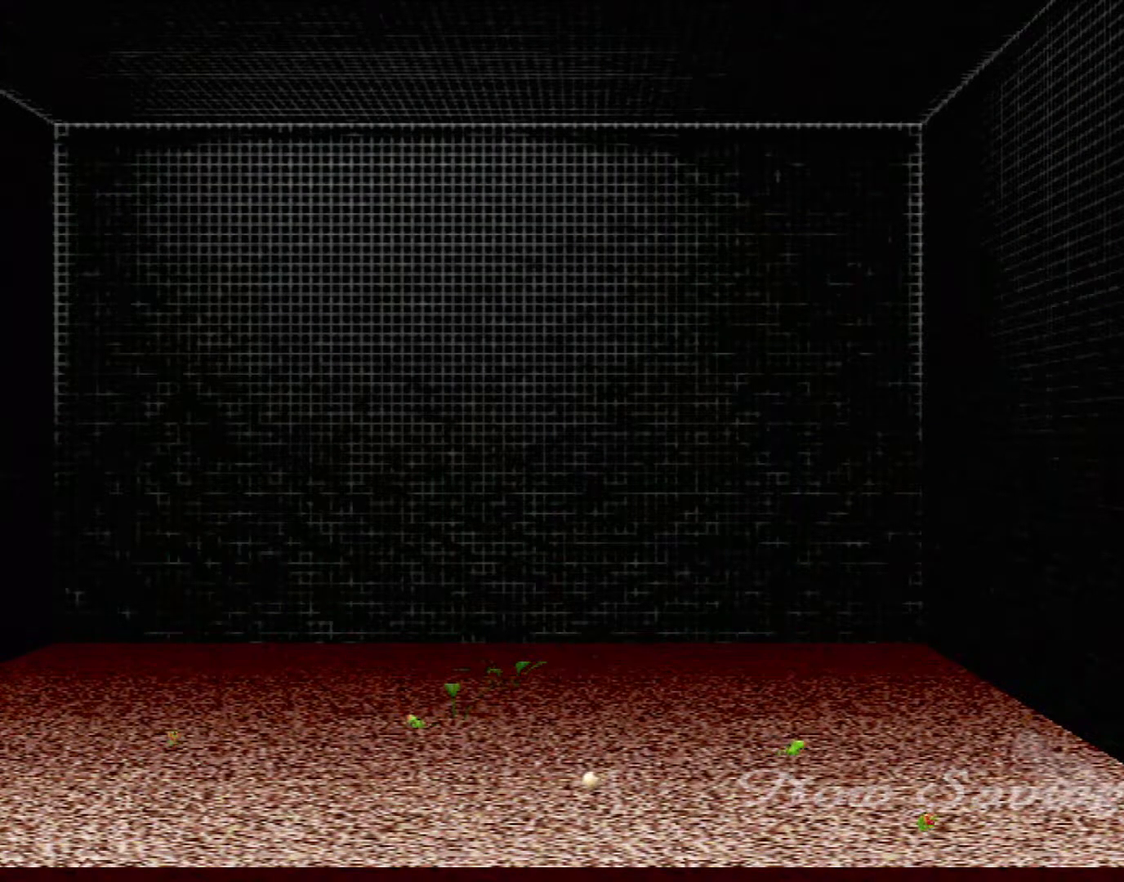
{"buttons": [], "left_stick": "center", "events": []}
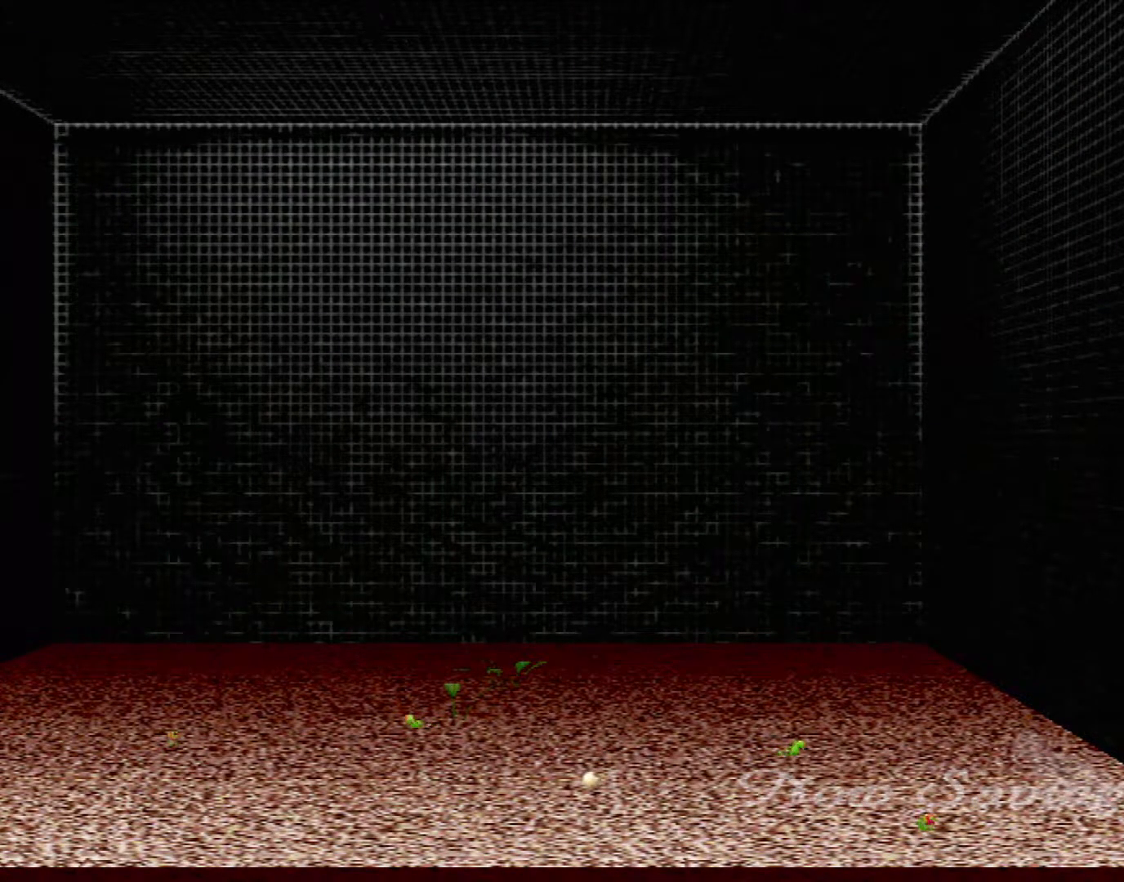
{"buttons": [], "left_stick": "center", "events": []}
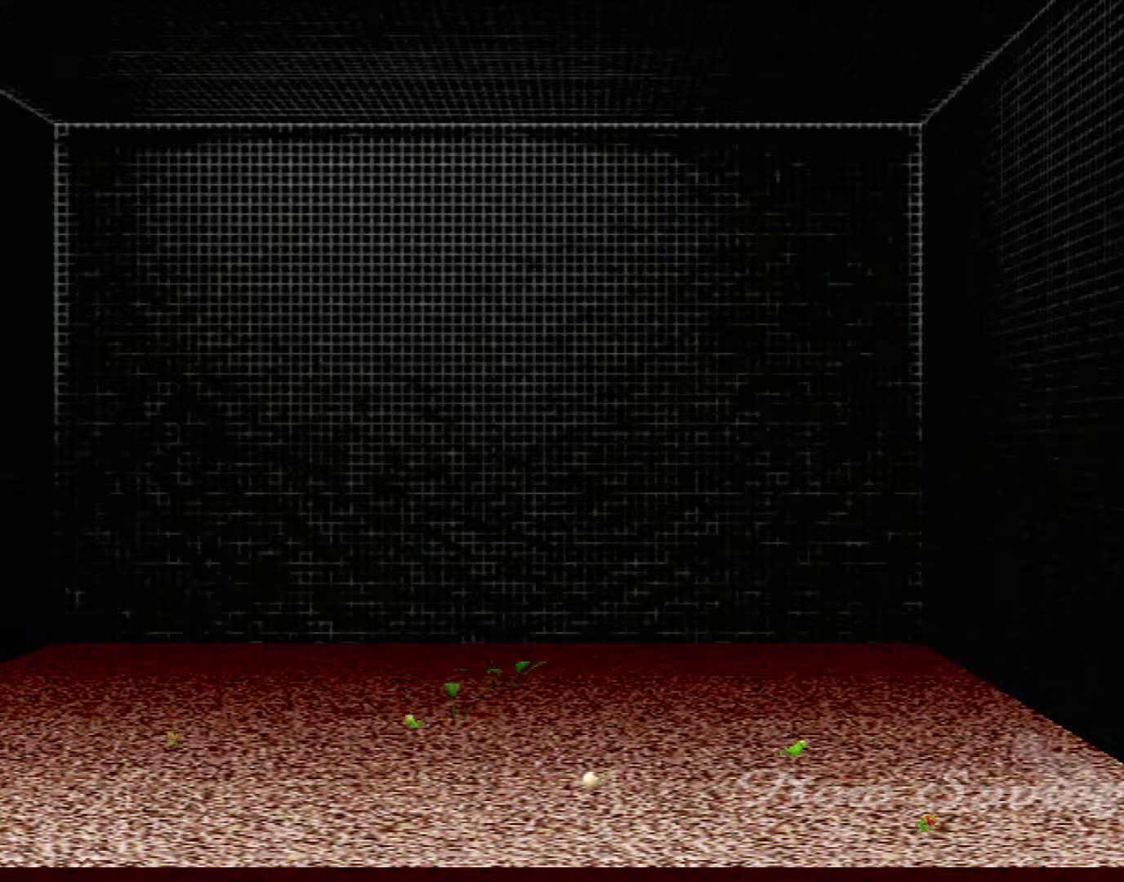
{"buttons": [], "left_stick": "center", "events": []}
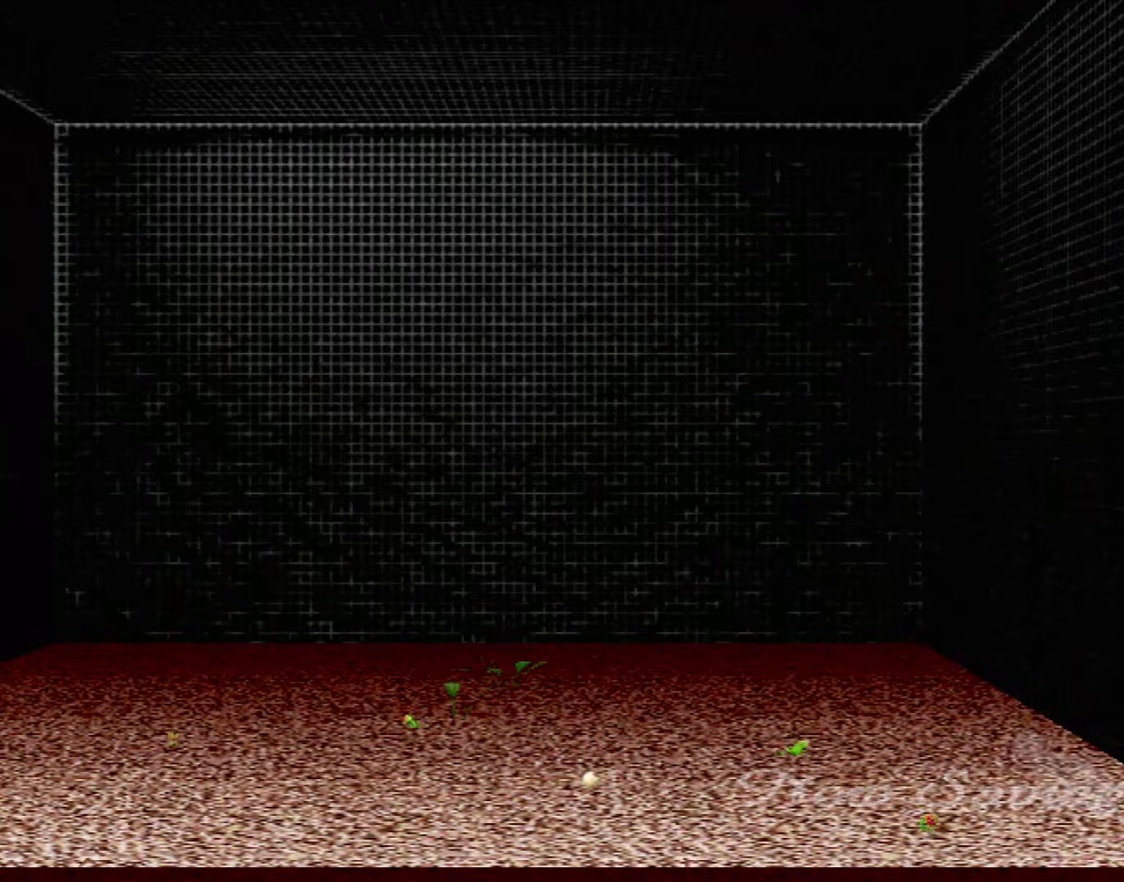
{"buttons": [], "left_stick": "center", "events": []}
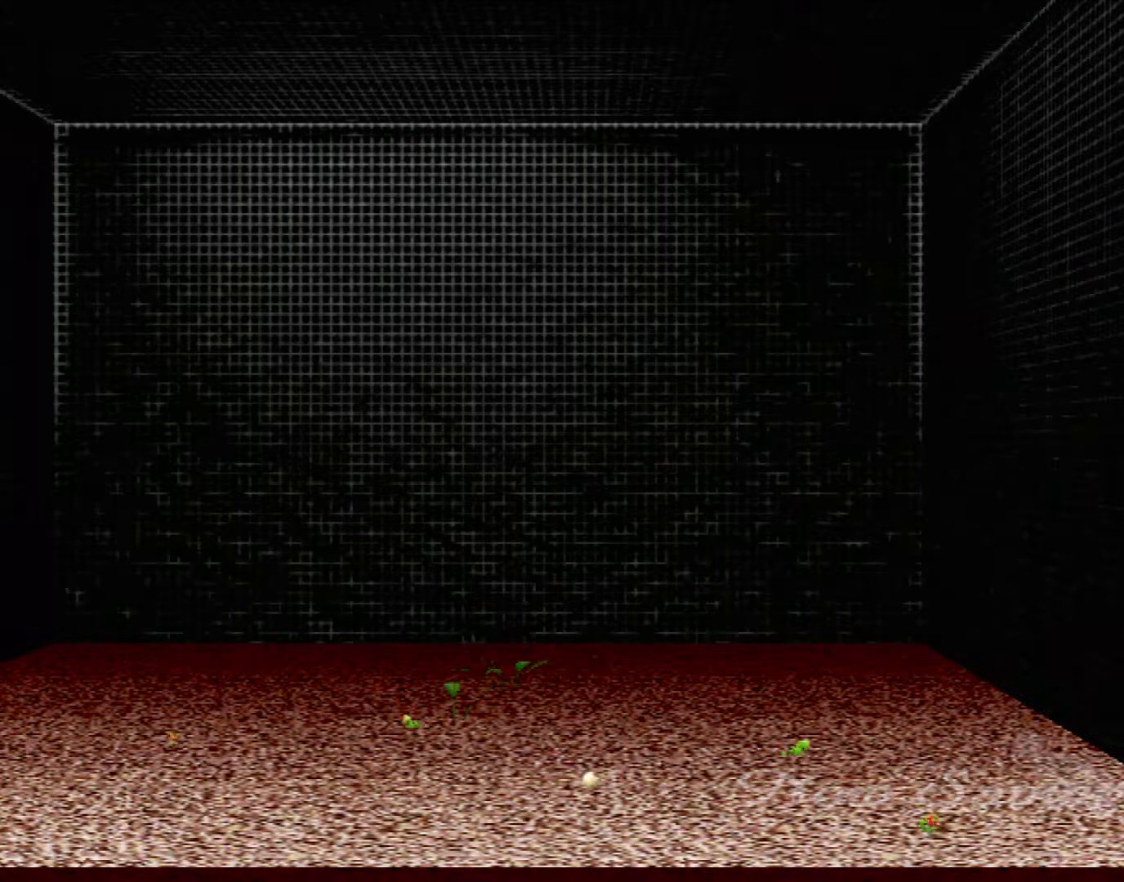
{"buttons": [], "left_stick": "down", "events": [[283, "left_stick", "down"]]}
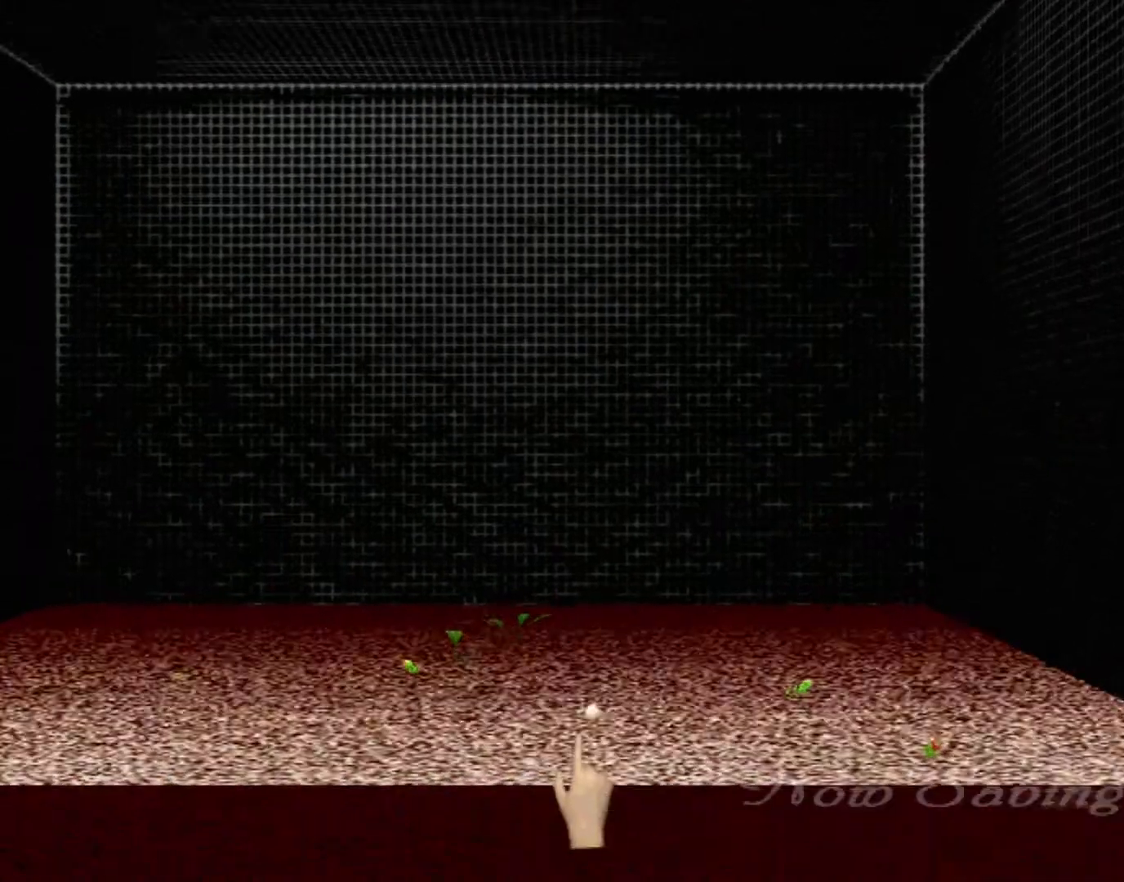
{"buttons": [], "left_stick": "center", "events": [[50, "left_stick", "center"], [333, "L1", "down"], [433, "L1", "up"]]}
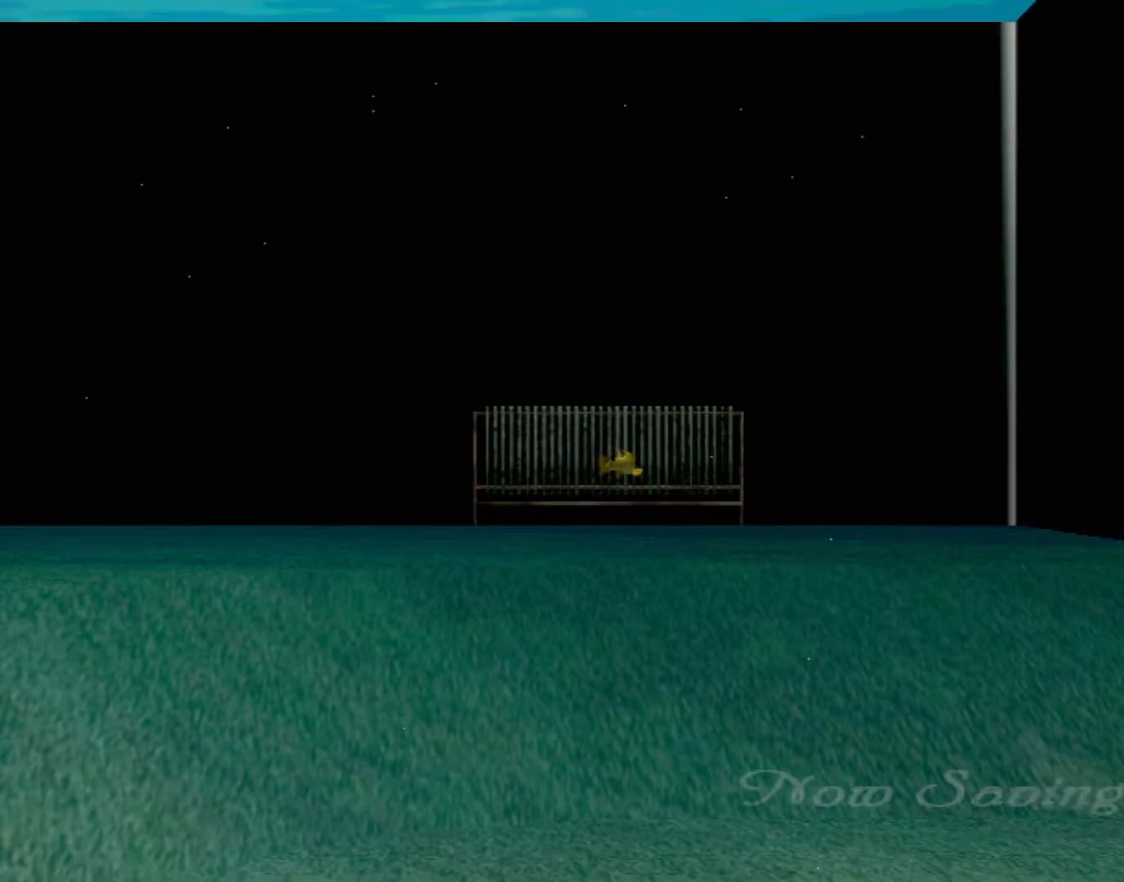
{"buttons": [], "left_stick": "center", "events": []}
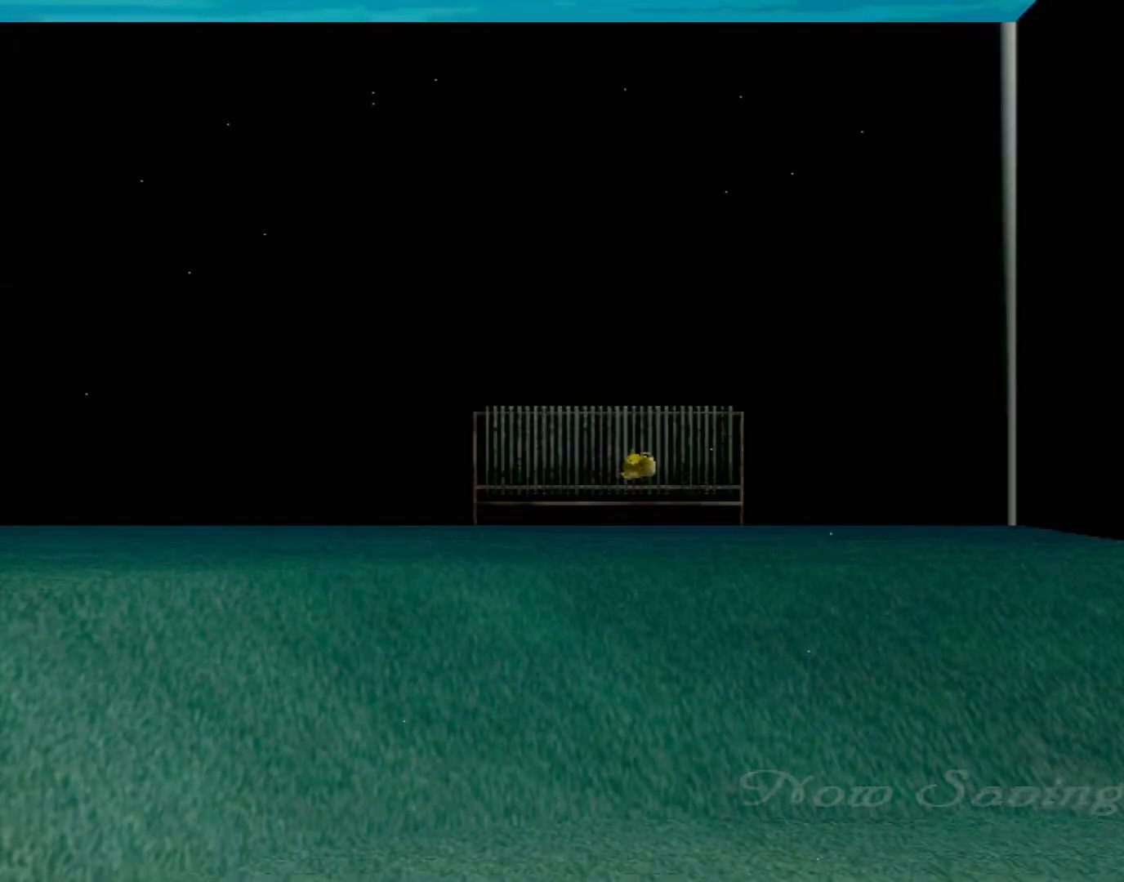
{"buttons": [], "left_stick": "center", "events": [[33, "L1", "down"], [150, "L1", "up"], [350, "L1", "down"], [467, "L1", "up"]]}
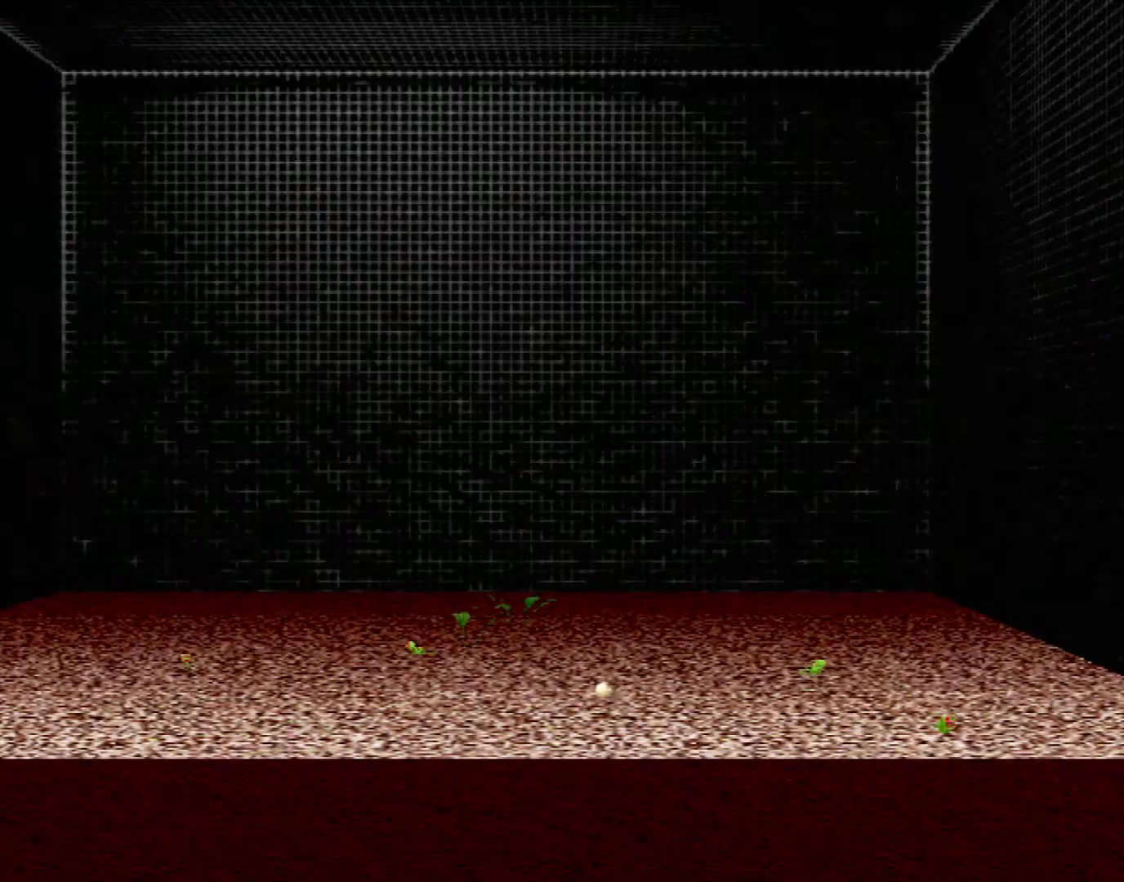
{"buttons": [], "left_stick": "up", "events": [[367, "left_stick", "up"]]}
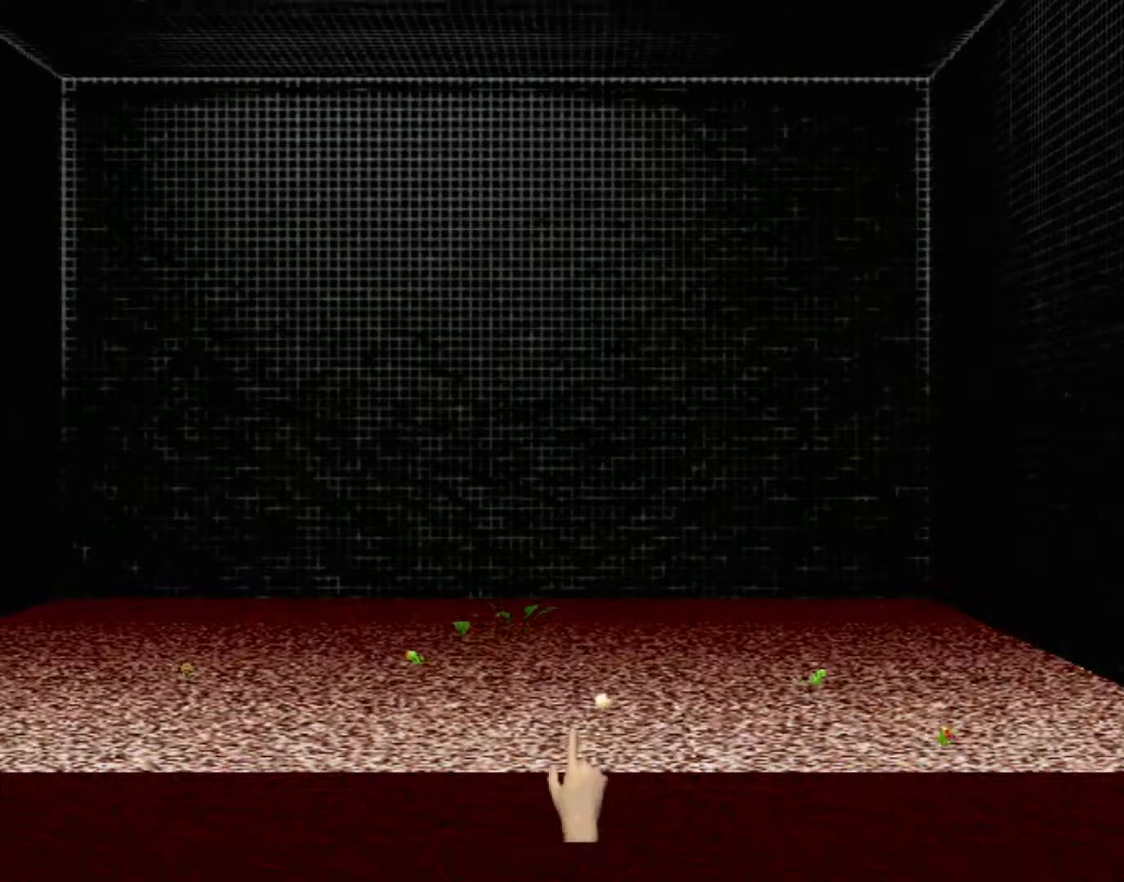
{"buttons": ["X"], "left_stick": "center", "events": [[117, "left_stick", "down-left"], [217, "left_stick", "center"], [317, "X", "down"], [350, "left_stick", "right"], [450, "left_stick", "center"]]}
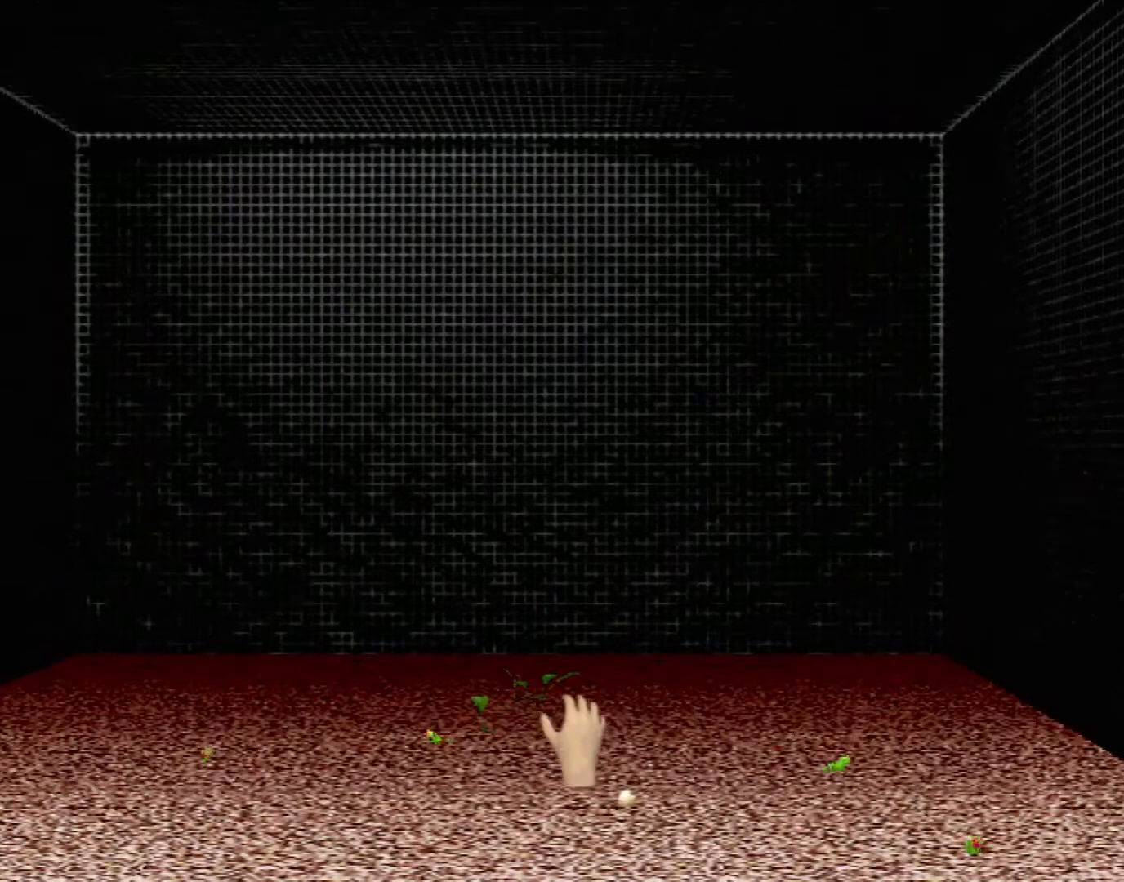
{"buttons": ["X", "R1"], "left_stick": "center", "events": [[117, "left_stick", "down-right"], [250, "left_stick", "center"], [300, "R1", "down"]]}
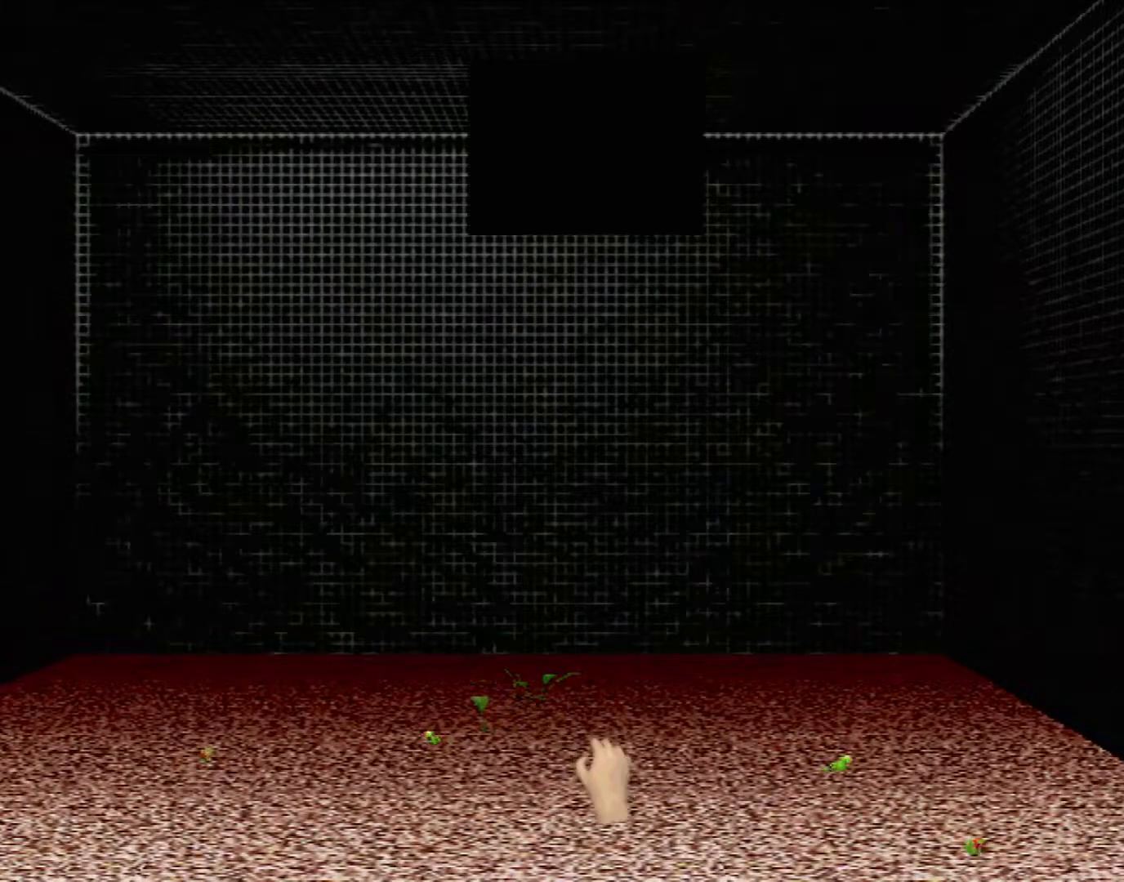
{"buttons": ["X", "R1"], "left_stick": "center", "events": []}
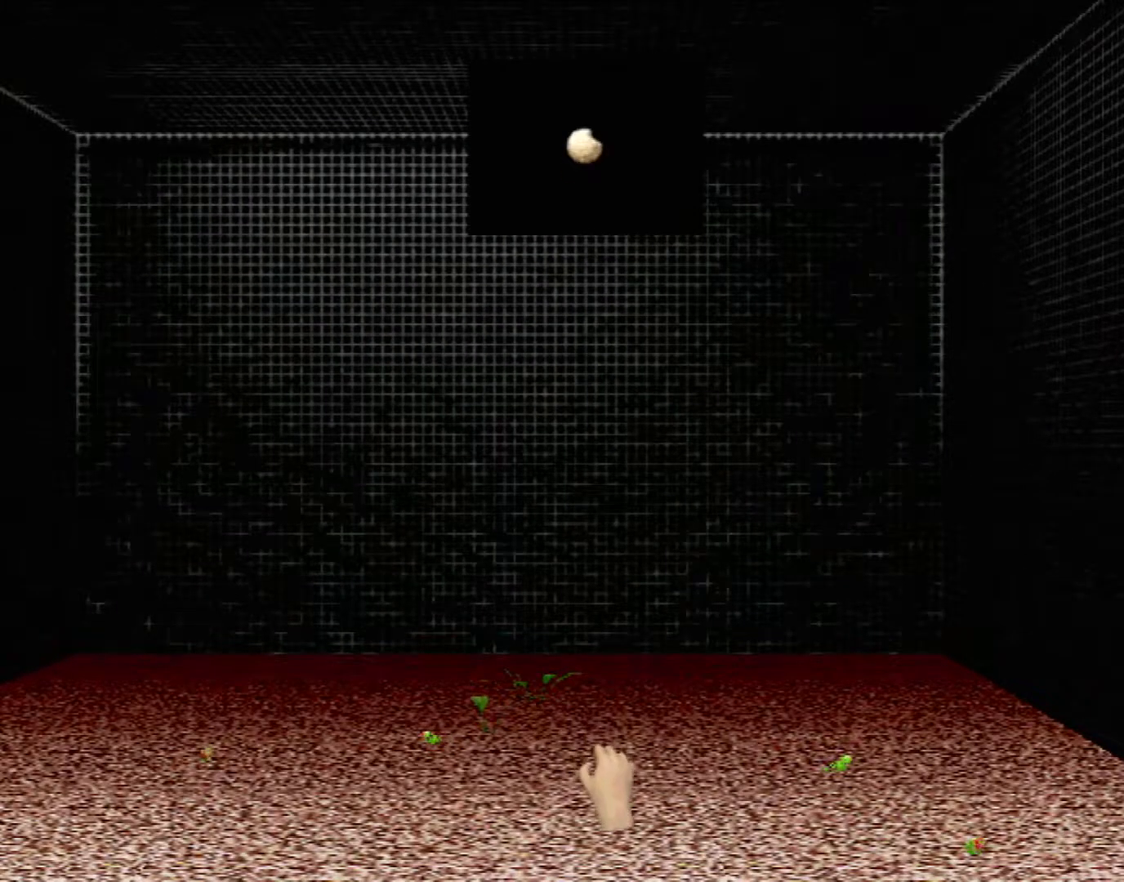
{"buttons": ["X", "R1"], "left_stick": "center", "events": [[50, "L1", "down"], [167, "L1", "up"]]}
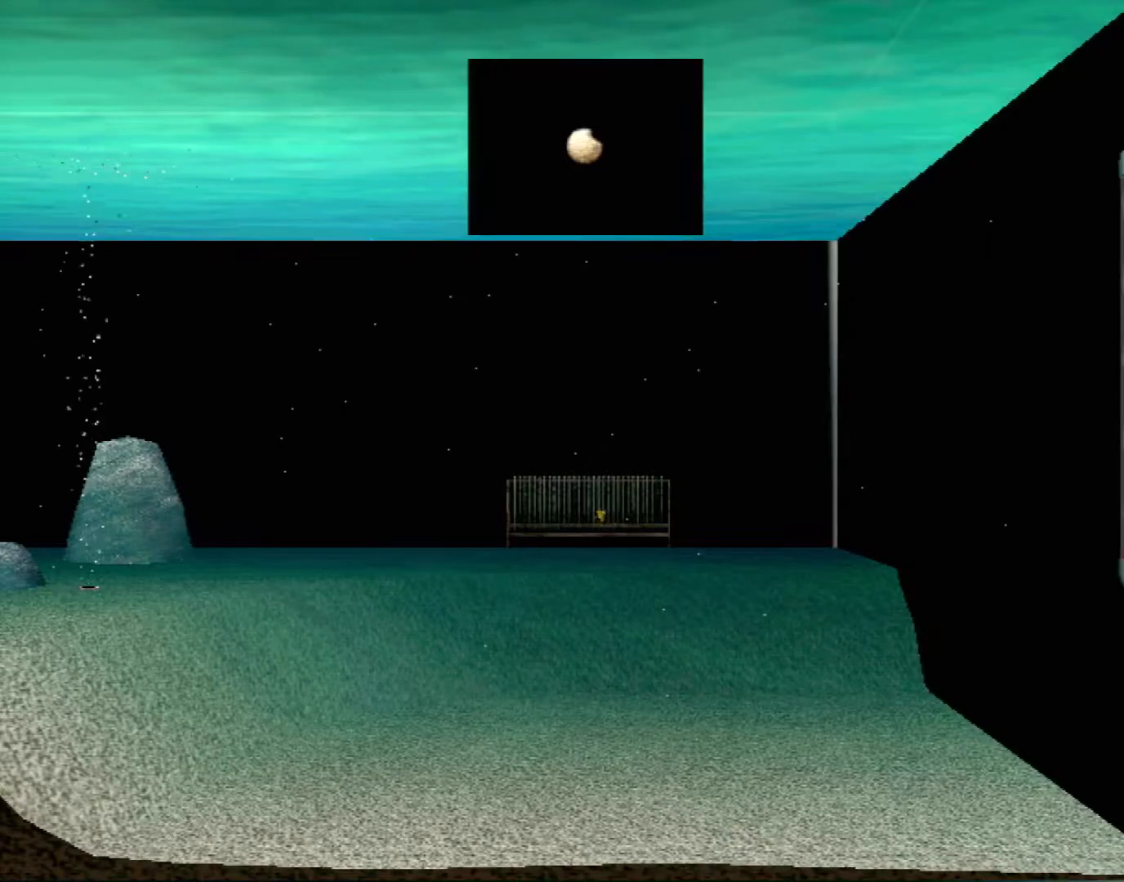
{"buttons": [], "left_stick": "center", "events": [[200, "X", "up"], [217, "R1", "up"]]}
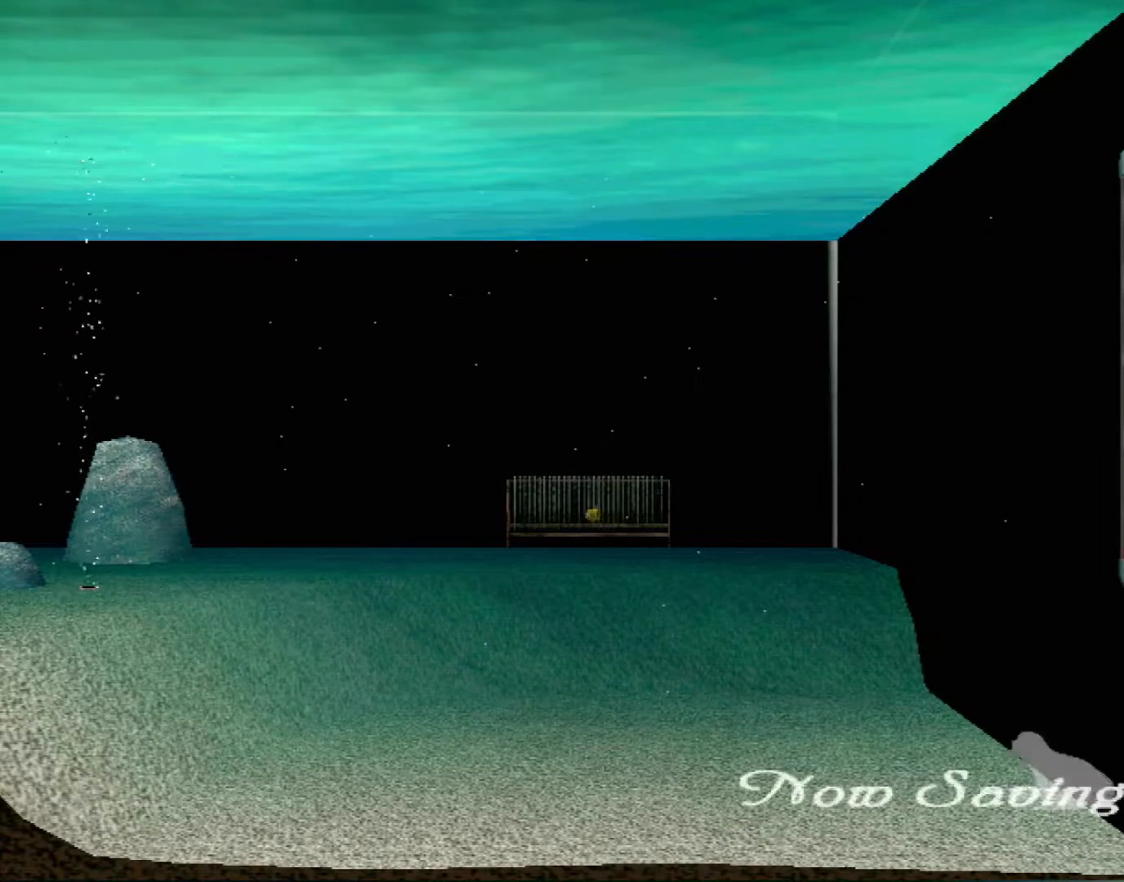
{"buttons": [], "left_stick": "center", "events": []}
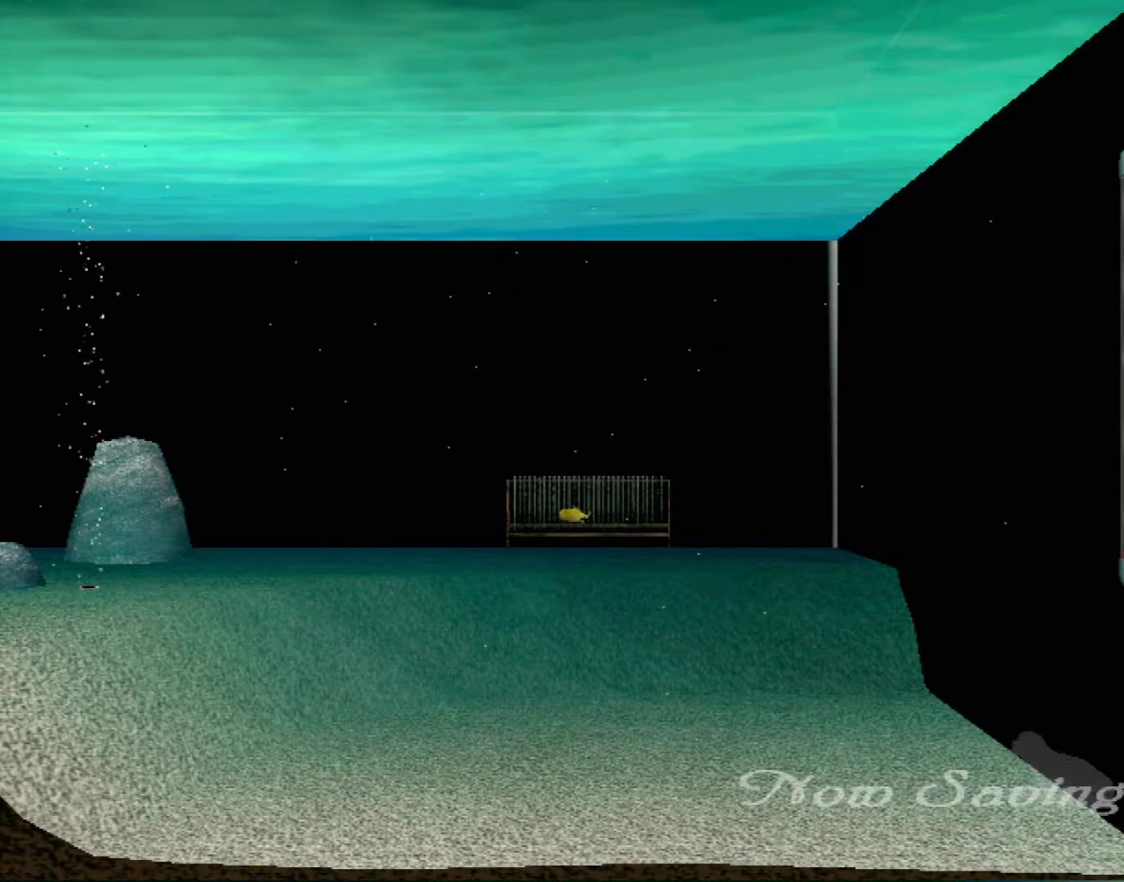
{"buttons": [], "left_stick": "center", "events": []}
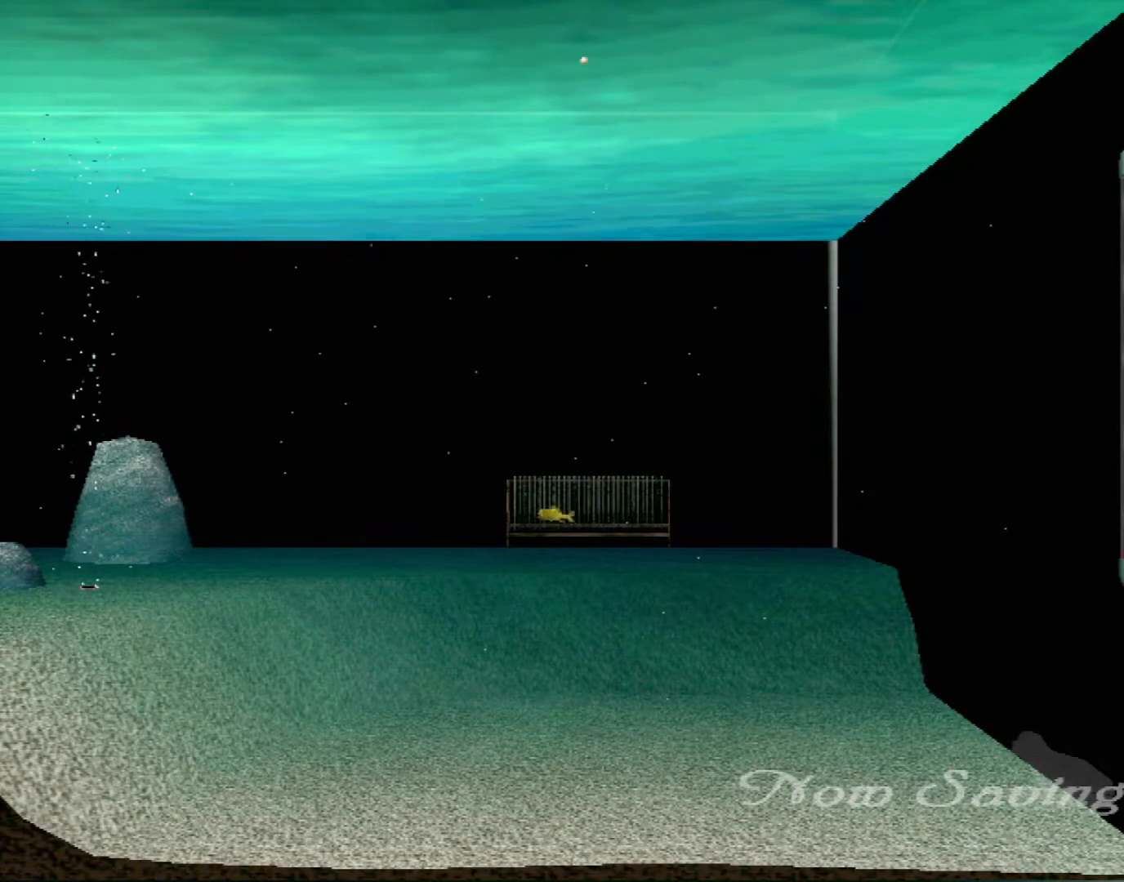
{"buttons": [], "left_stick": "center", "events": []}
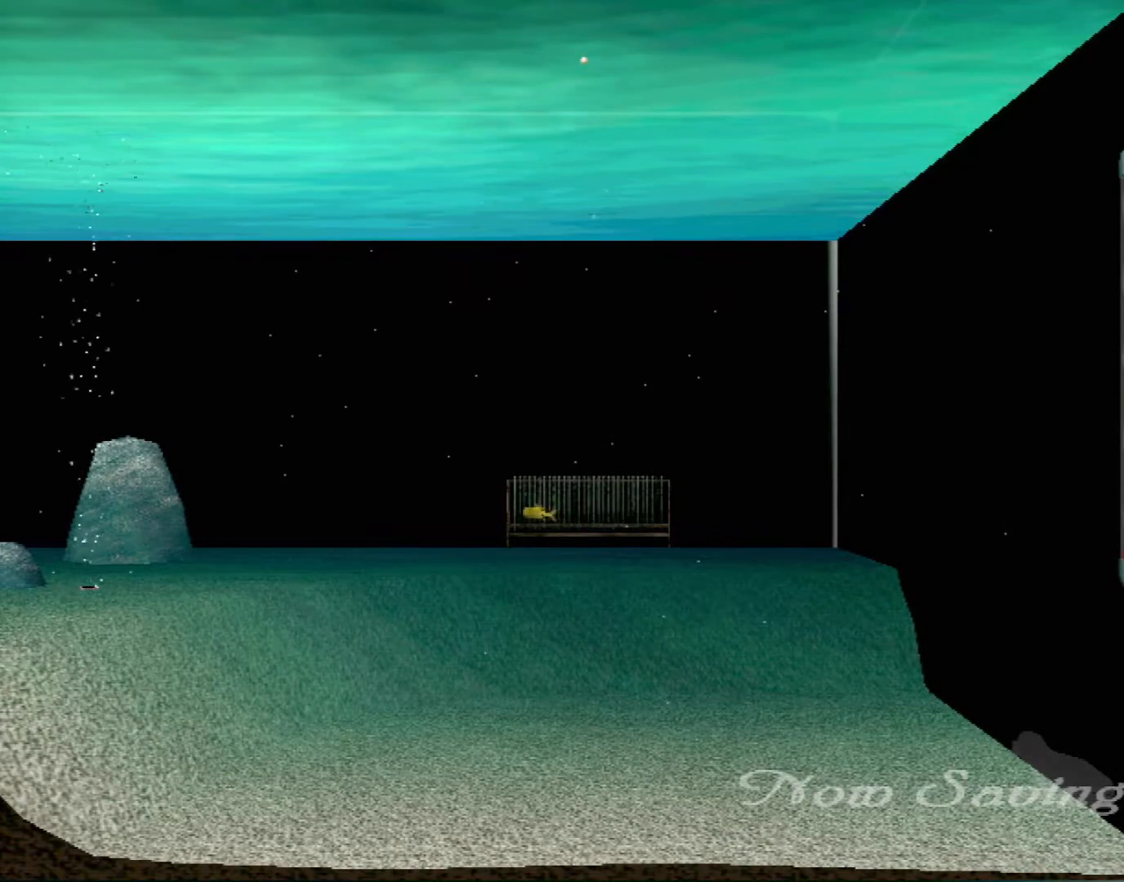
{"buttons": [], "left_stick": "up-left", "events": [[33, "left_stick", "up-left"]]}
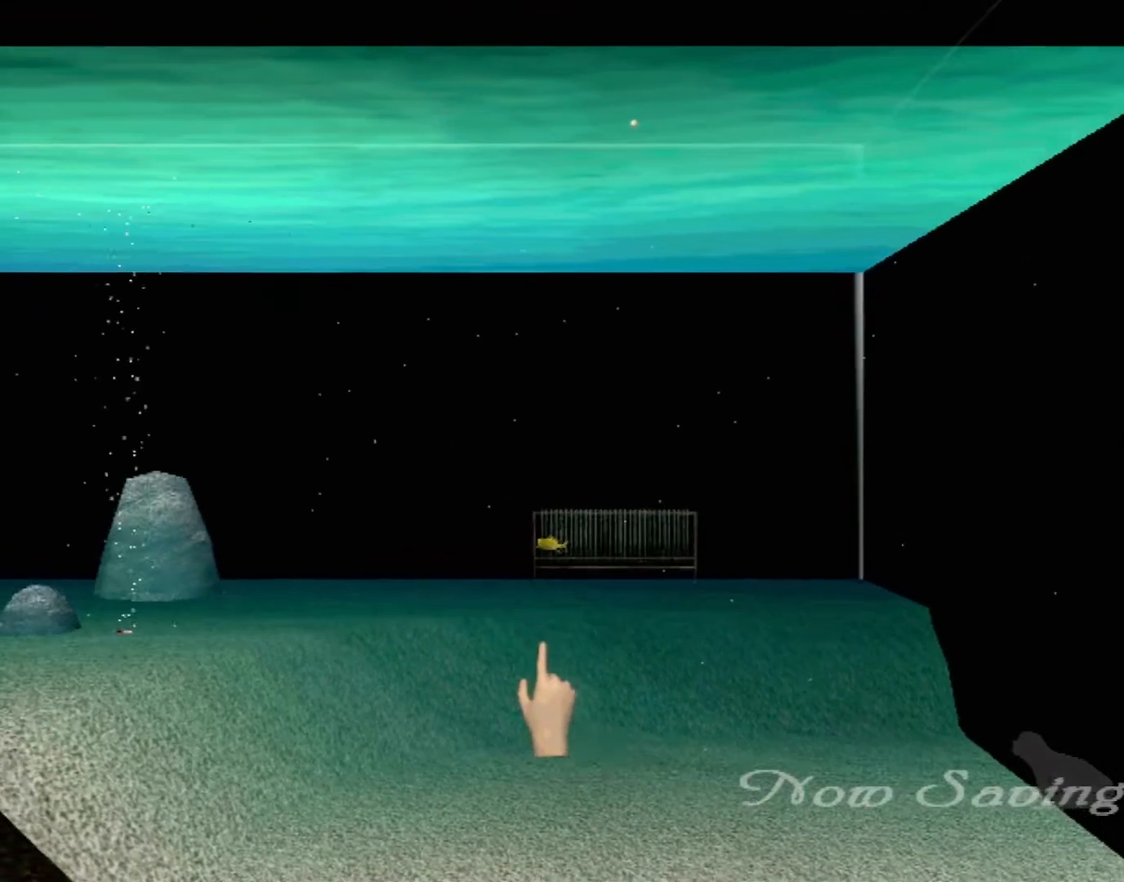
{"buttons": [], "left_stick": "center", "events": [[67, "left_stick", "center"]]}